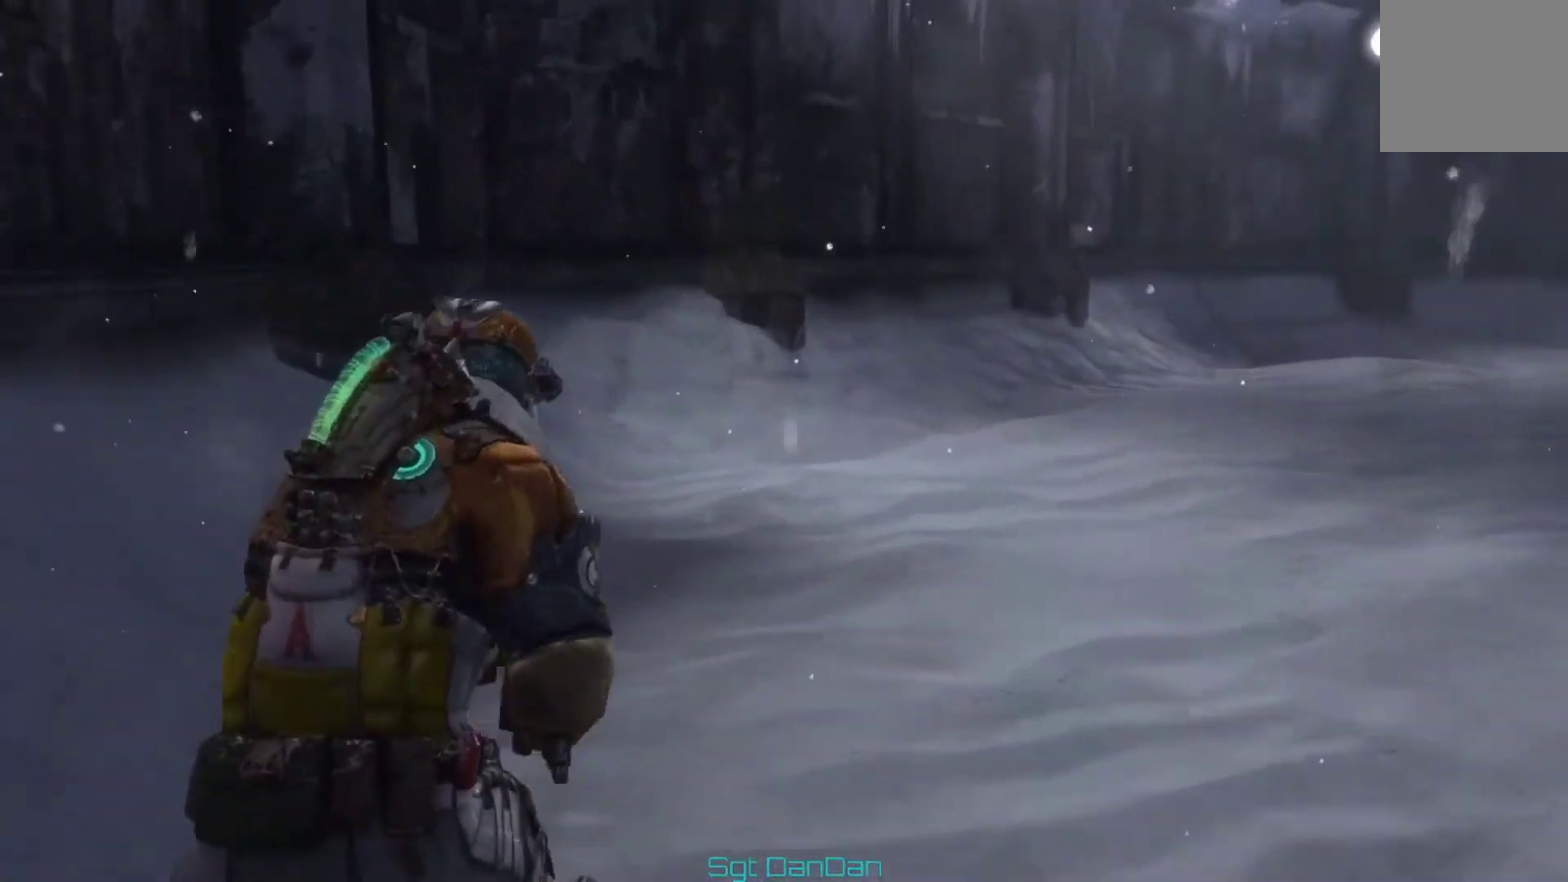
Gameplay with a controller (Xbox layout); each line is a JSON object with the inputs held at the frame after it (dt_ms = milliseconds from this image to that frame). "events" lists button and stick changes between this image and that frame as [ms after this image, input, new state], when the widget could be followed in between. This document gives stick clicks only as held states, not as events. Not read: HOME L1 L2 R1 R2.
{"dt_ms": 500, "buttons": [], "left_stick": "up", "right_stick": "left"}
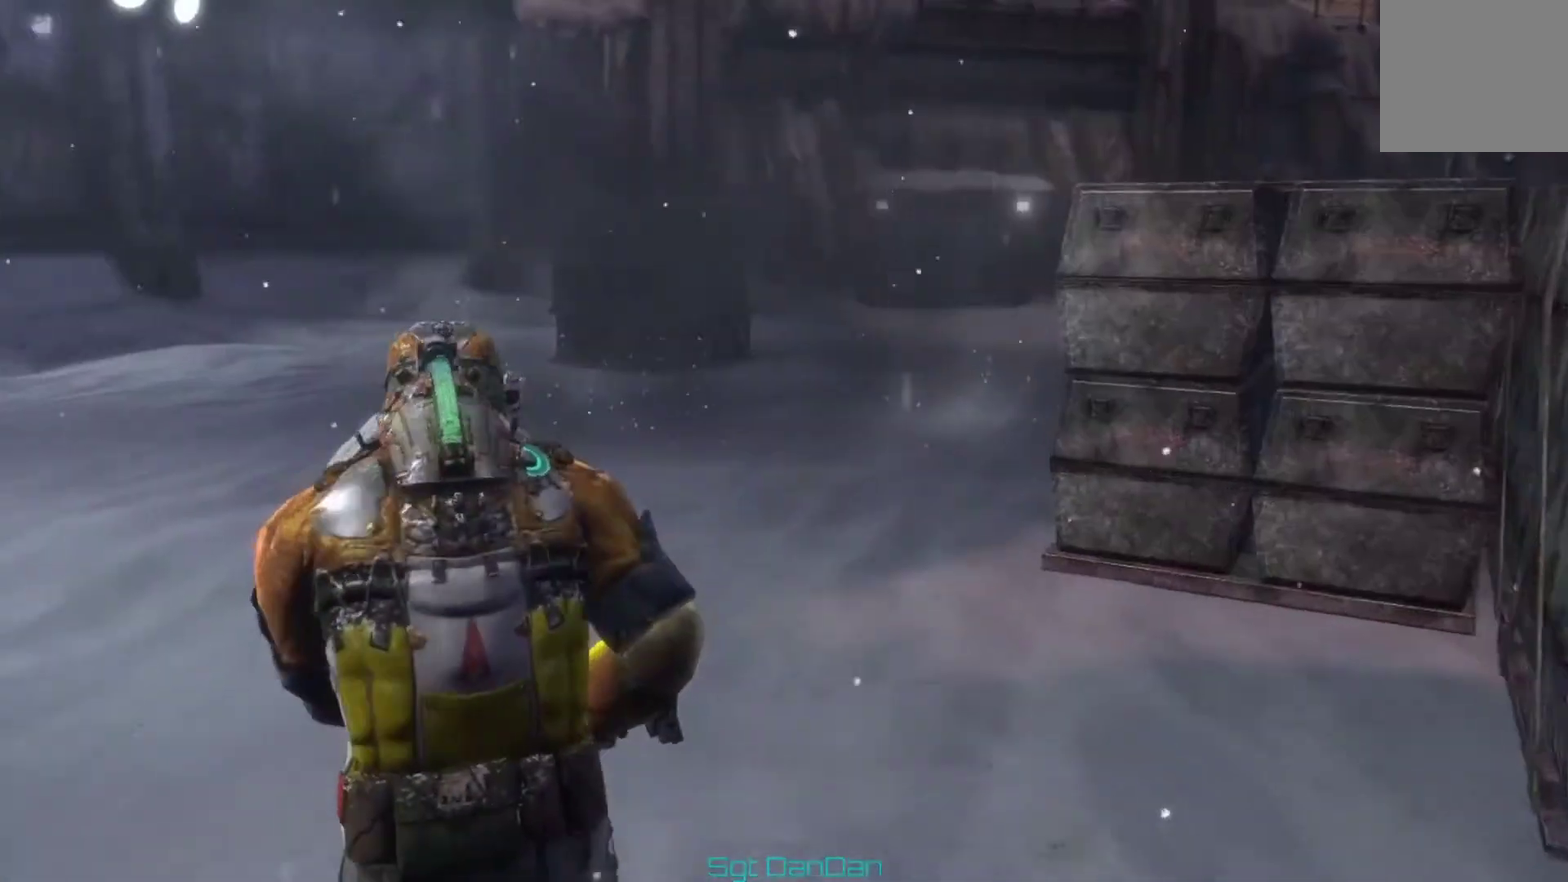
{"dt_ms": 700, "buttons": [], "left_stick": "up", "right_stick": "left"}
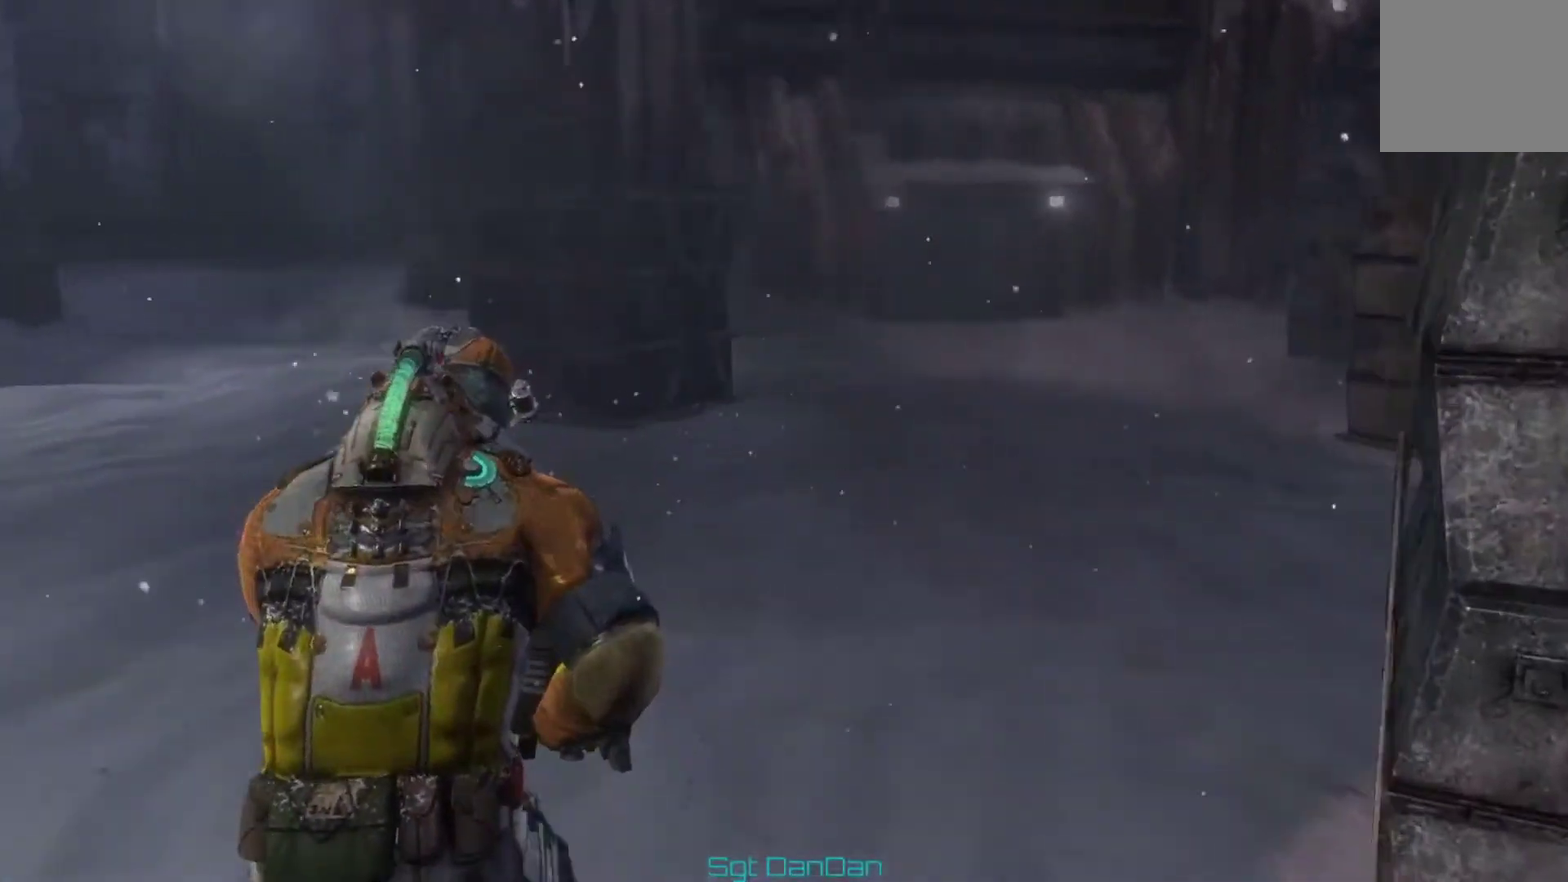
{"dt_ms": 300, "buttons": [], "left_stick": "up", "right_stick": "right"}
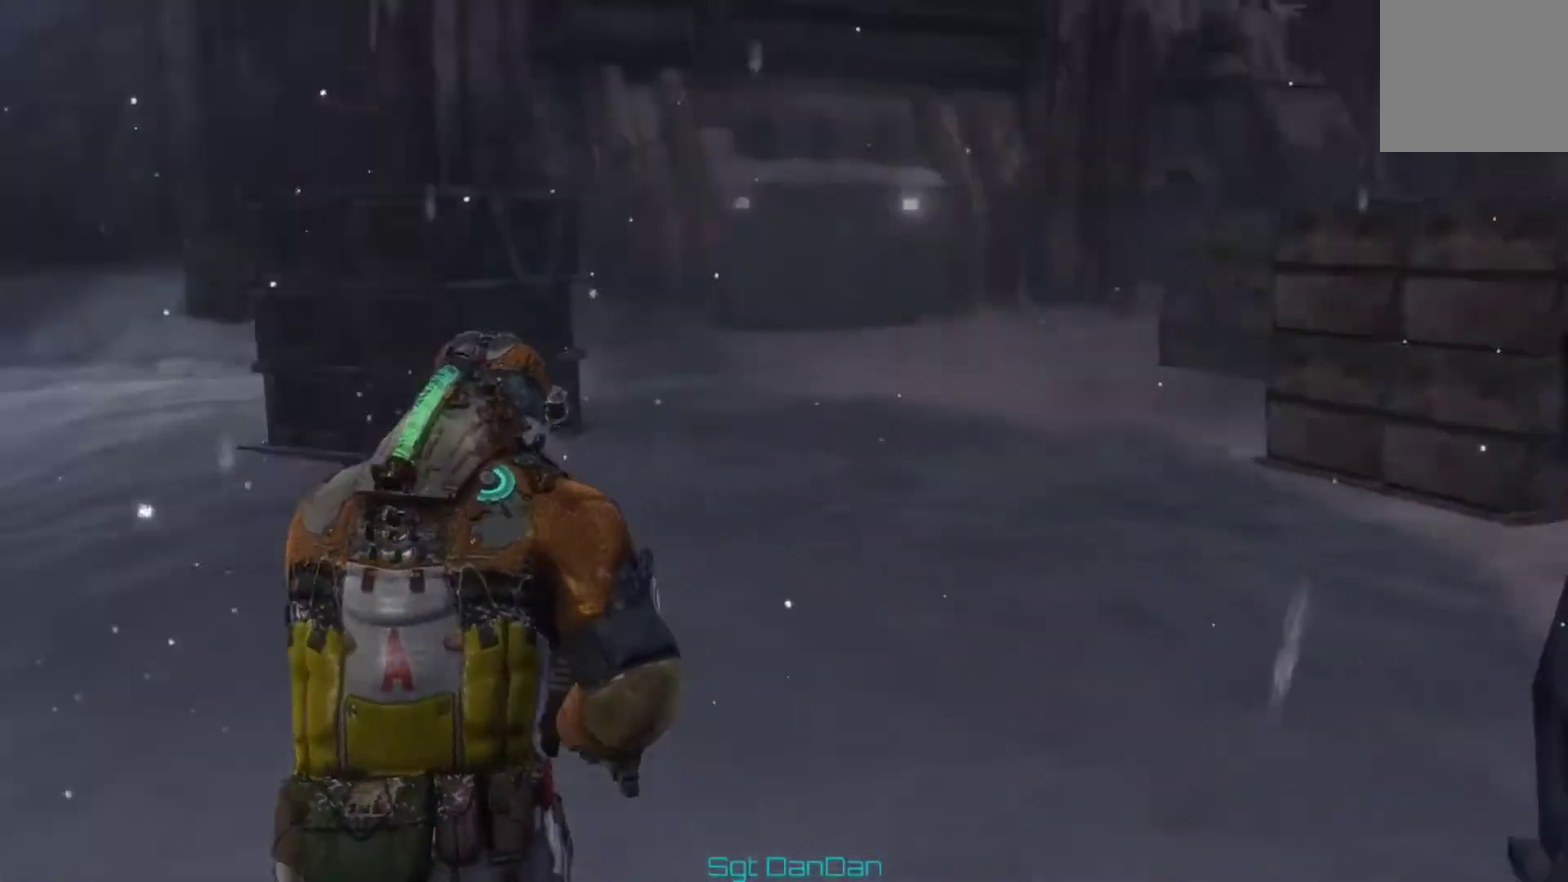
{"dt_ms": 400, "buttons": [], "left_stick": "up", "right_stick": "left", "events": [[133, "right_stick", "center"], [233, "right_stick", "left"]]}
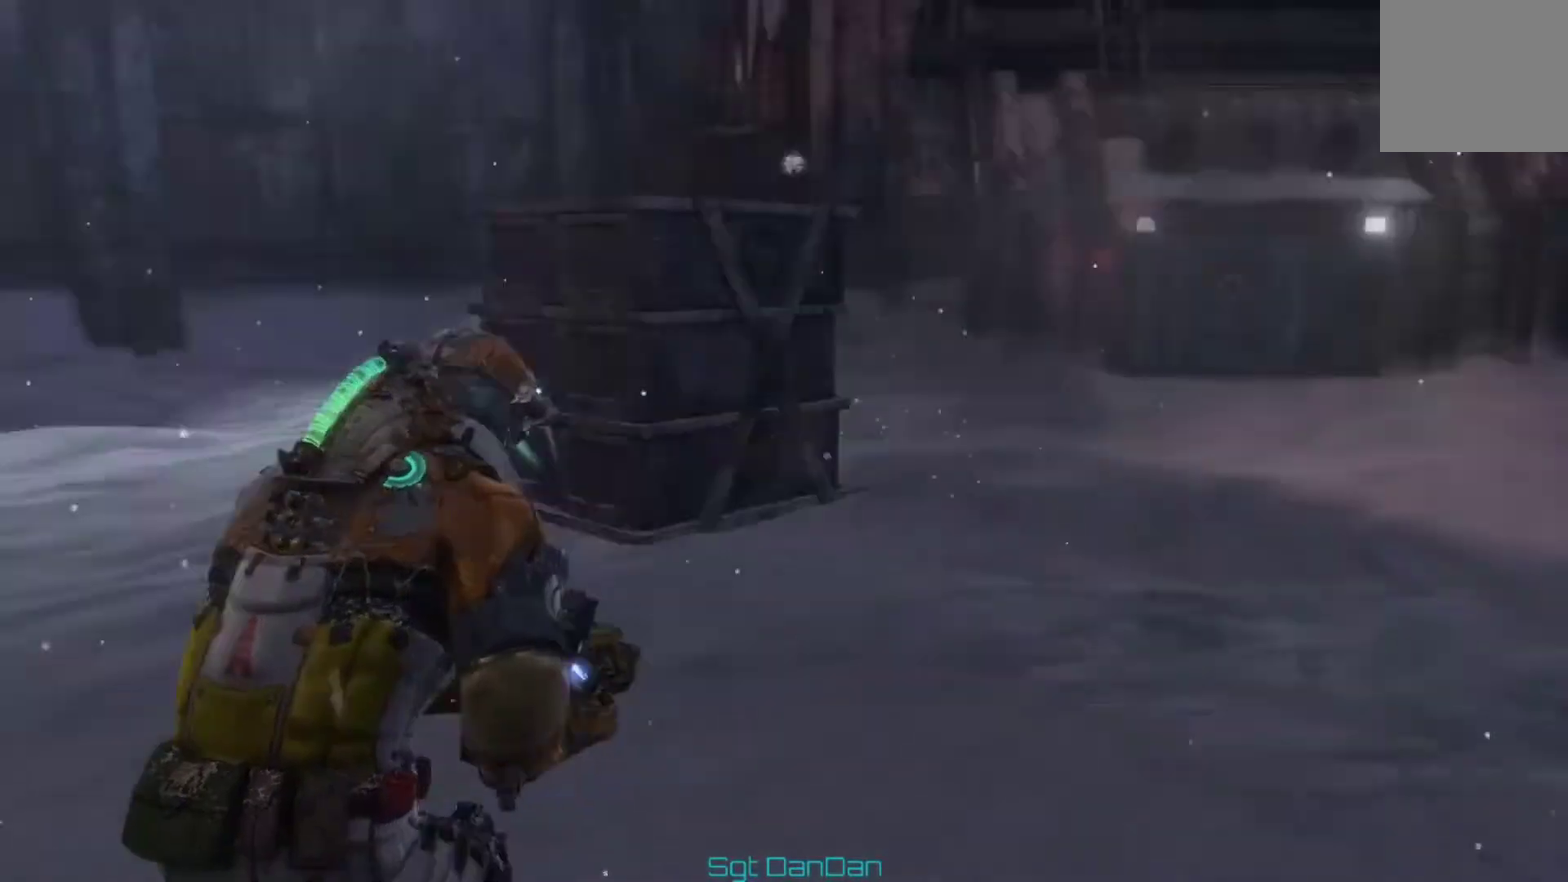
{"dt_ms": 300, "buttons": [], "left_stick": "up", "right_stick": "left"}
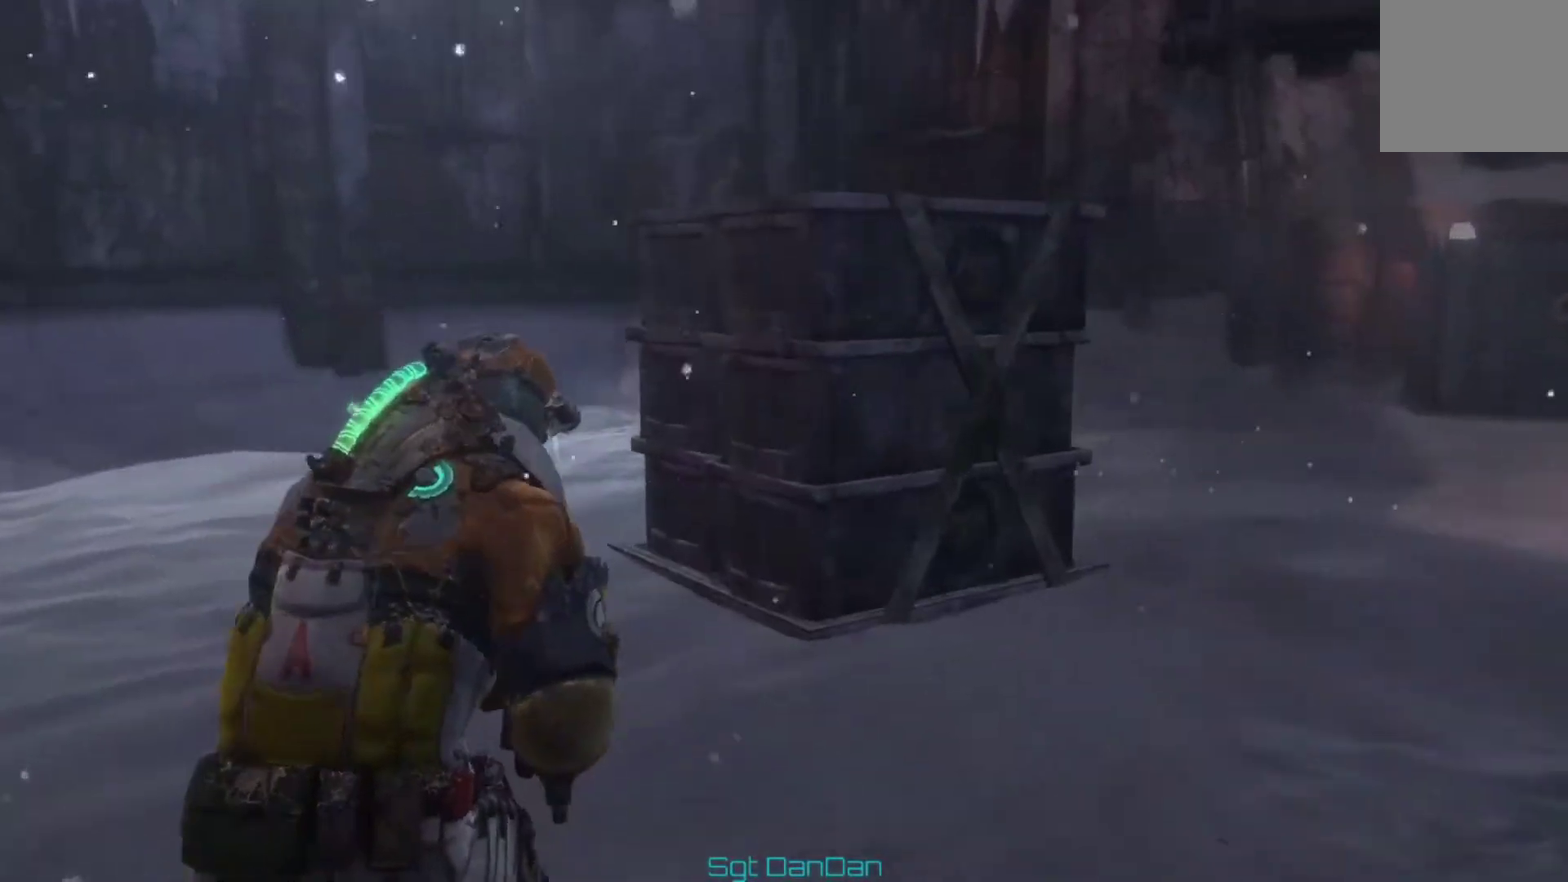
{"dt_ms": 300, "buttons": [], "left_stick": "up", "right_stick": "center"}
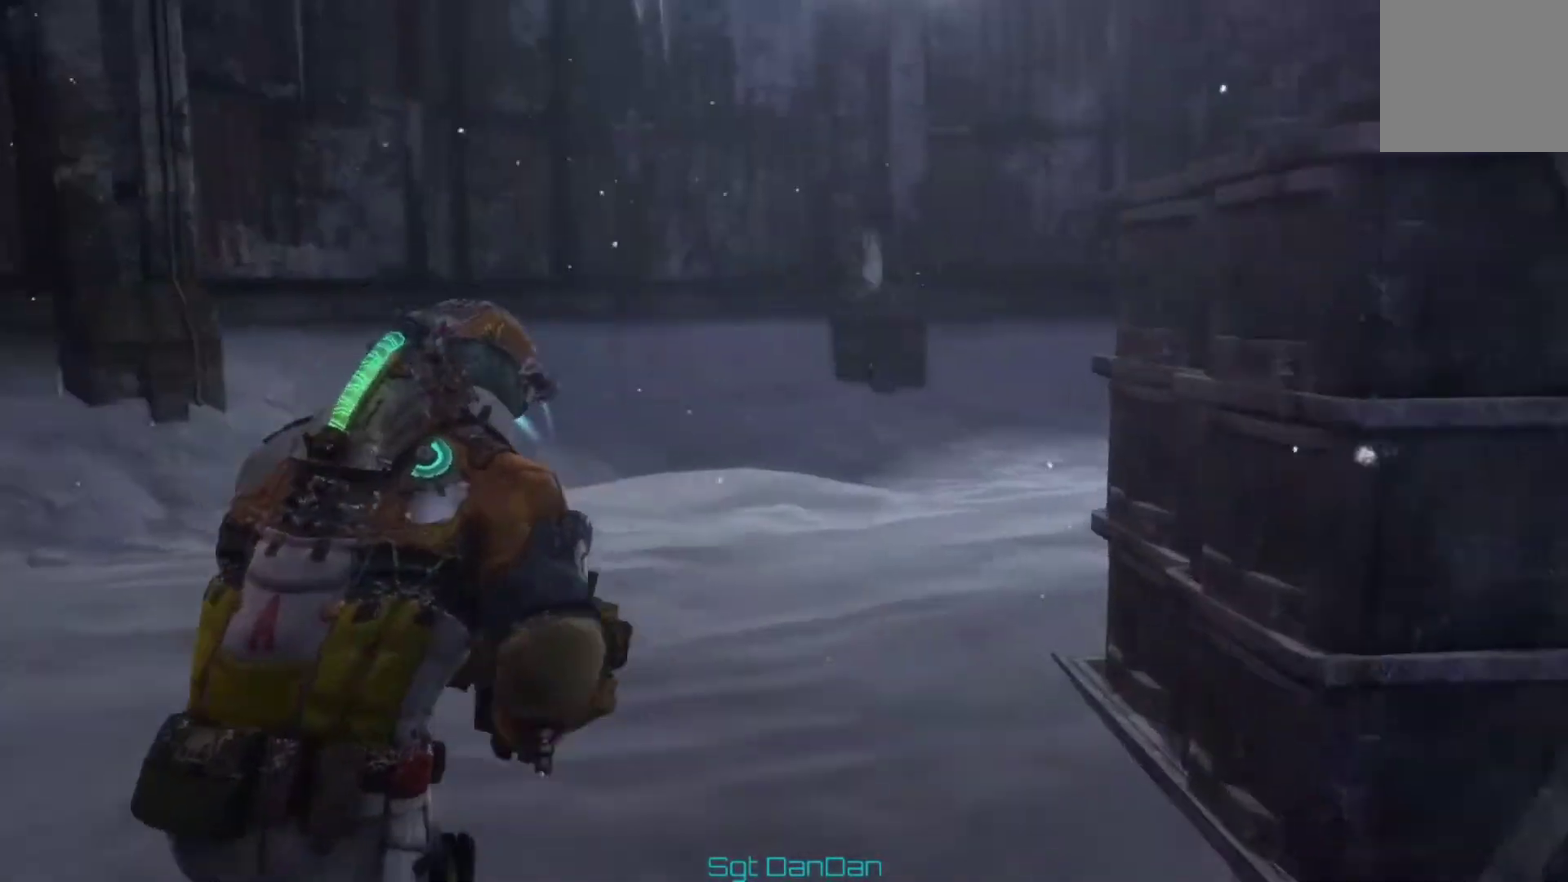
{"dt_ms": 700, "buttons": [], "left_stick": "up", "right_stick": "right", "events": [[133, "right_stick", "right"], [267, "right_stick", "center"], [500, "right_stick", "left"], [667, "right_stick", "right"]]}
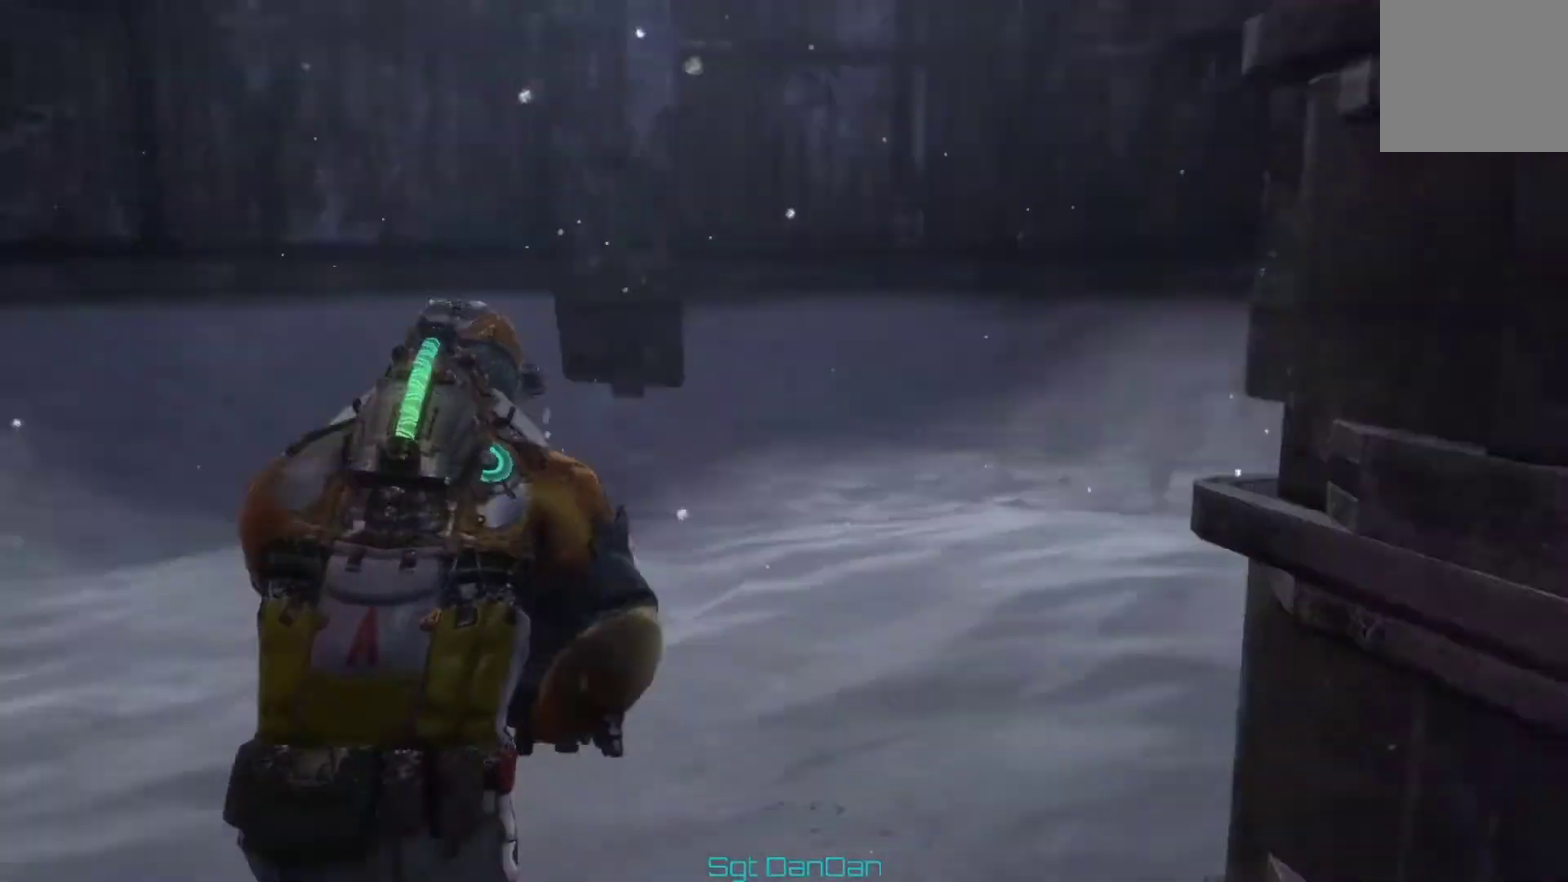
{"dt_ms": 300, "buttons": [], "left_stick": "up", "right_stick": "right", "events": [[133, "right_stick", "center"], [233, "right_stick", "right"]]}
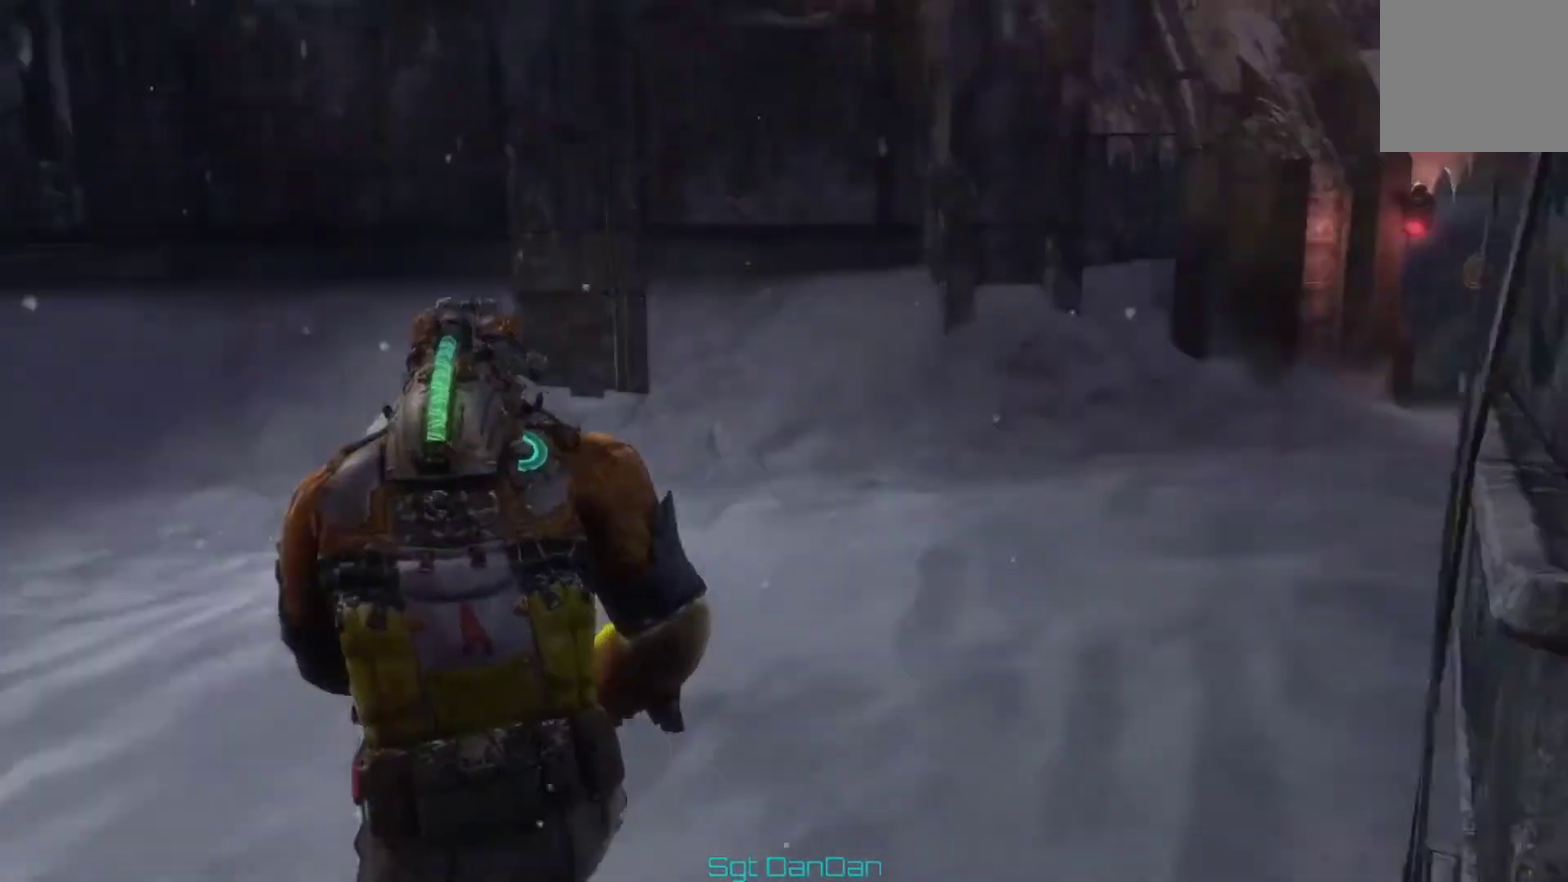
{"dt_ms": 400, "buttons": [], "left_stick": "up", "right_stick": "center", "events": [[100, "right_stick", "center"], [233, "right_stick", "right"], [400, "right_stick", "center"]]}
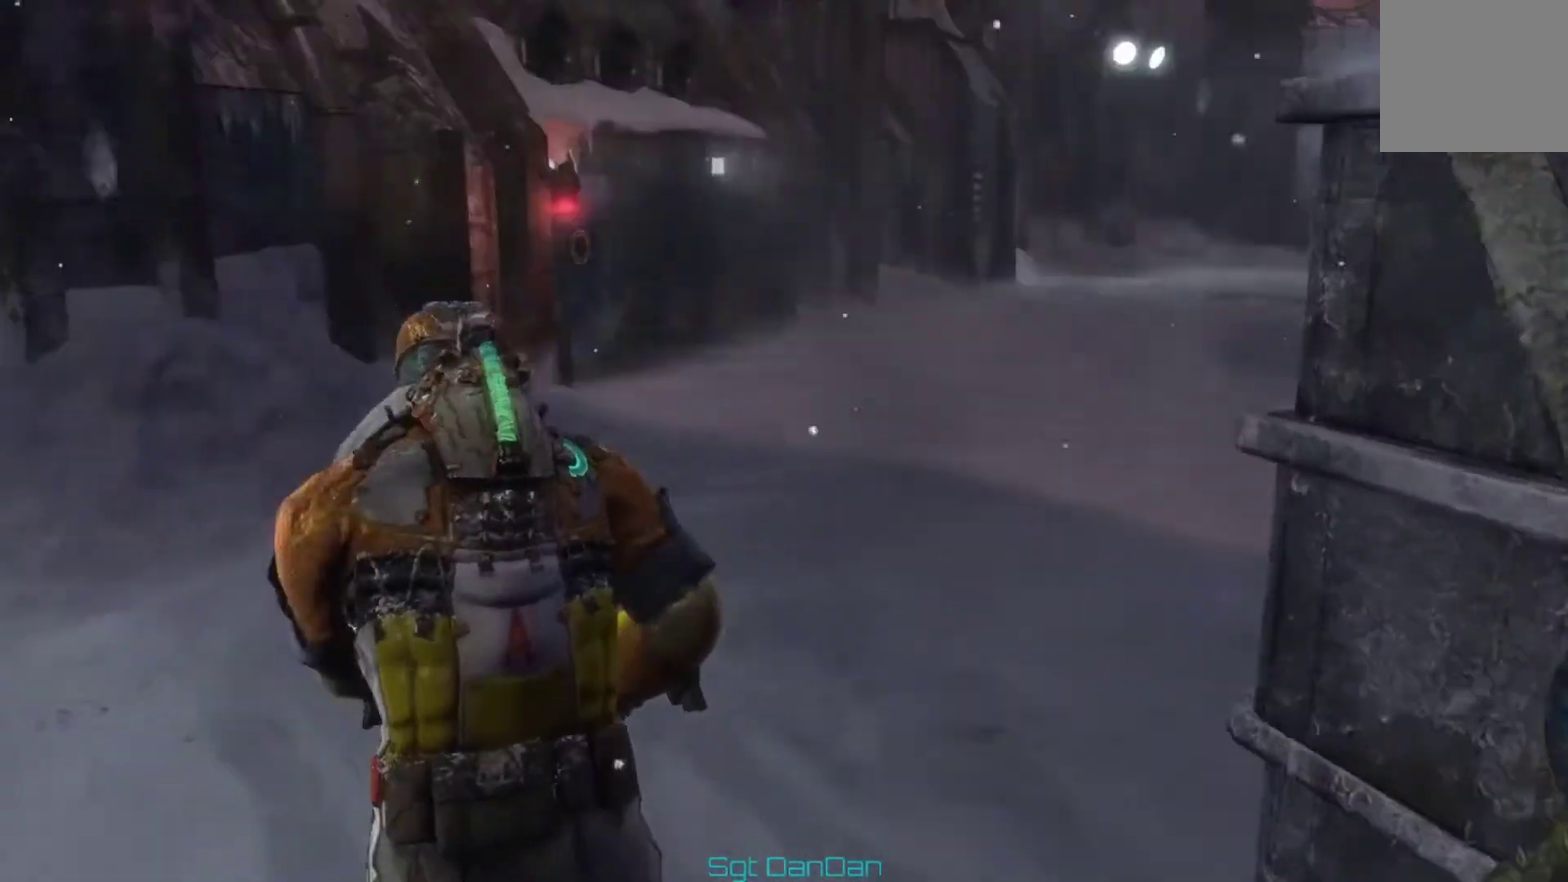
{"dt_ms": 500, "buttons": [], "left_stick": "up", "right_stick": "center", "events": [[100, "right_stick", "right"], [233, "right_stick", "center"]]}
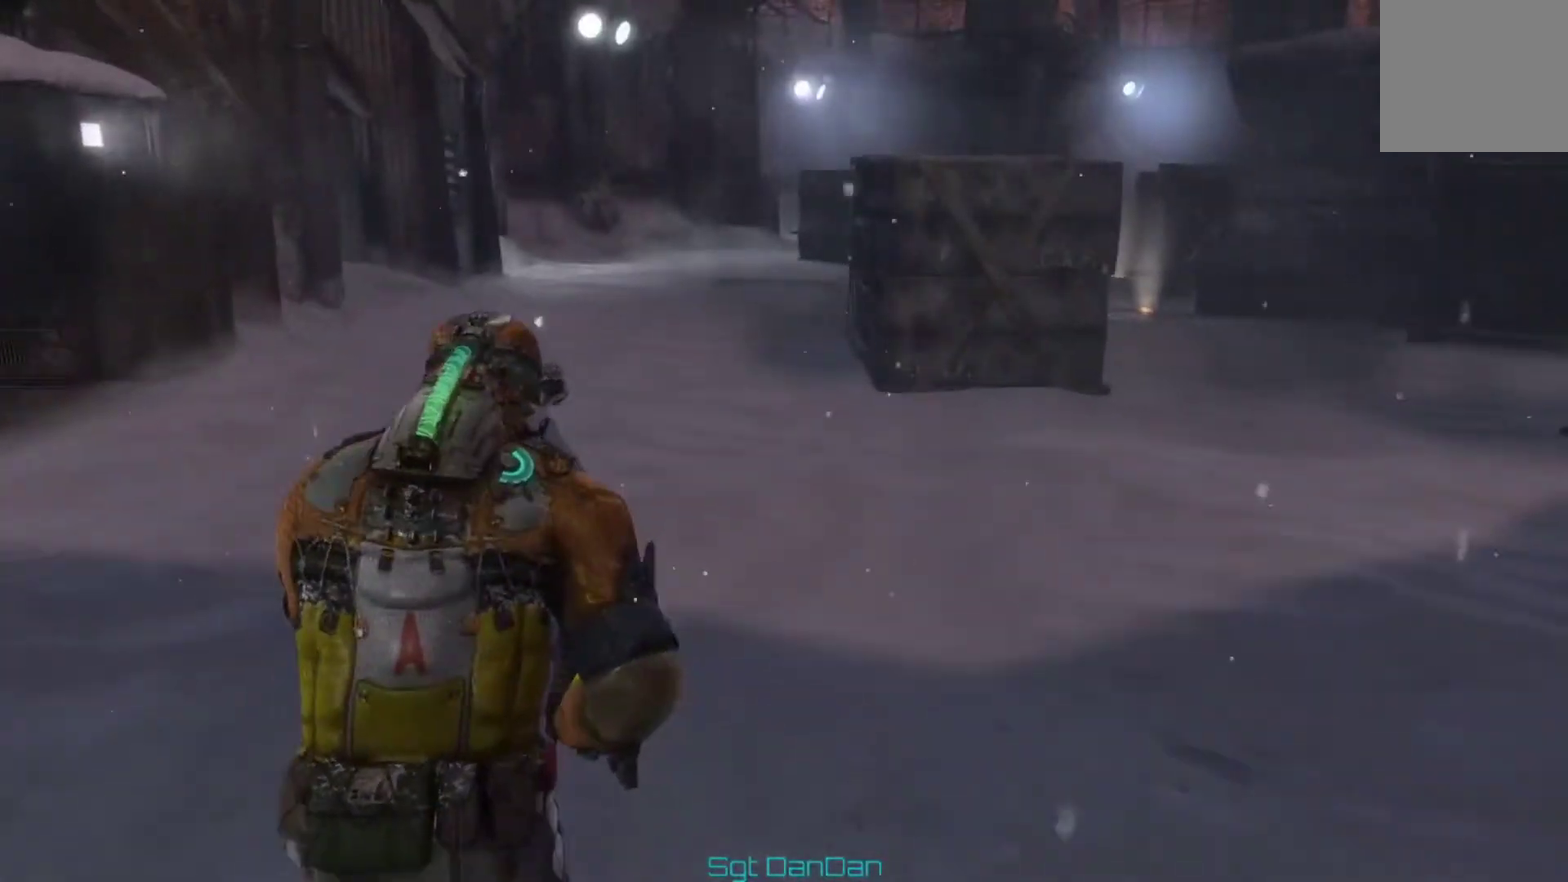
{"dt_ms": 300, "buttons": [], "left_stick": "up", "right_stick": "center", "events": []}
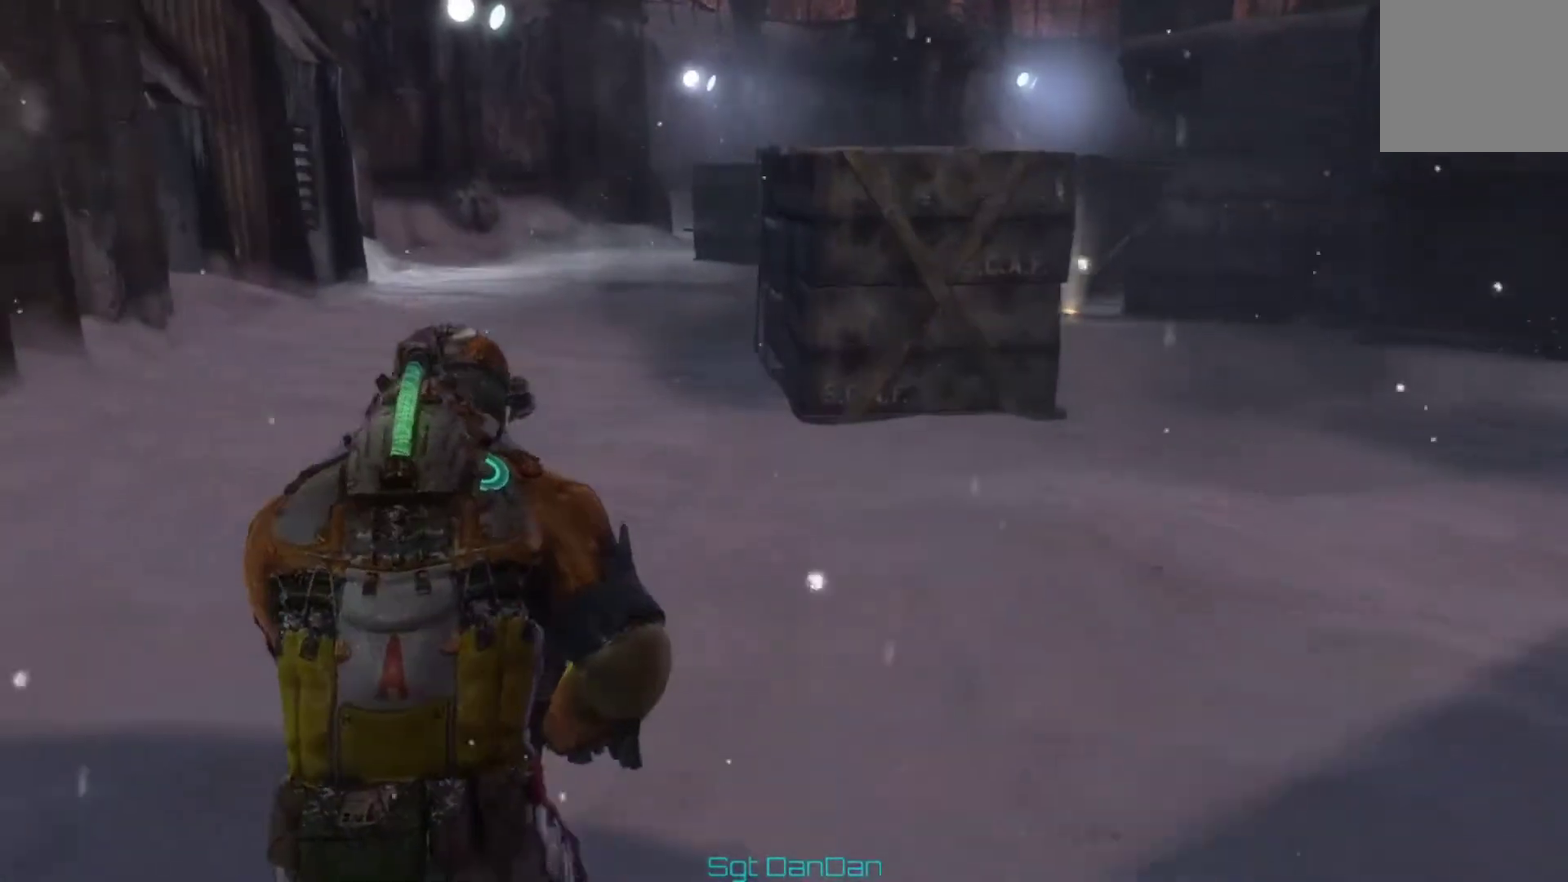
{"dt_ms": 300, "buttons": [], "left_stick": "up", "right_stick": "left", "events": [[200, "right_stick", "left"]]}
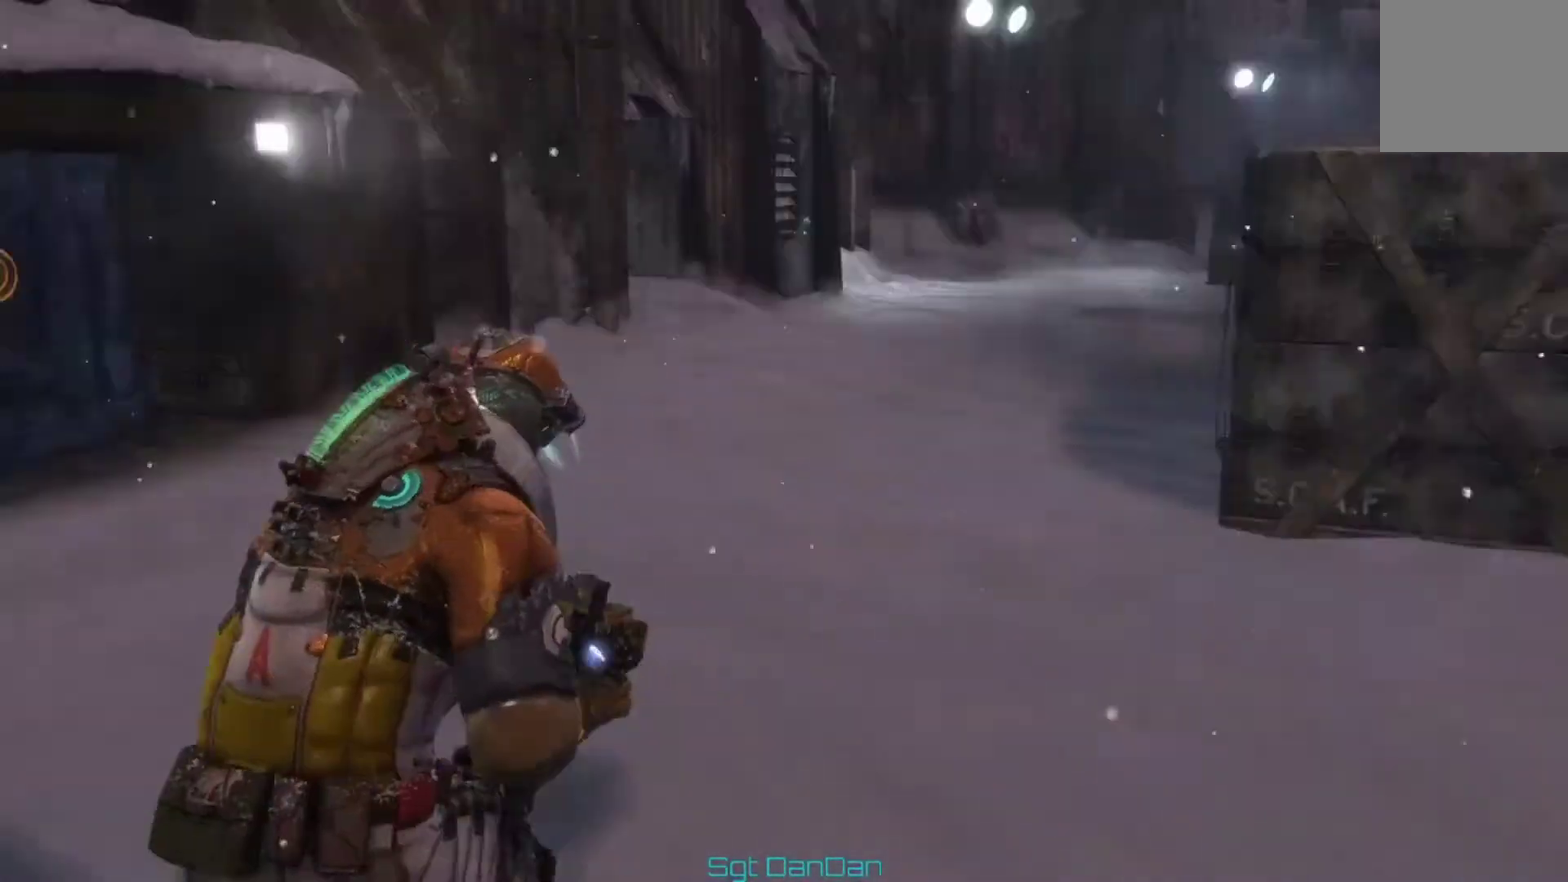
{"dt_ms": 600, "buttons": [], "left_stick": "up", "right_stick": "right", "events": [[200, "right_stick", "center"], [567, "right_stick", "right"]]}
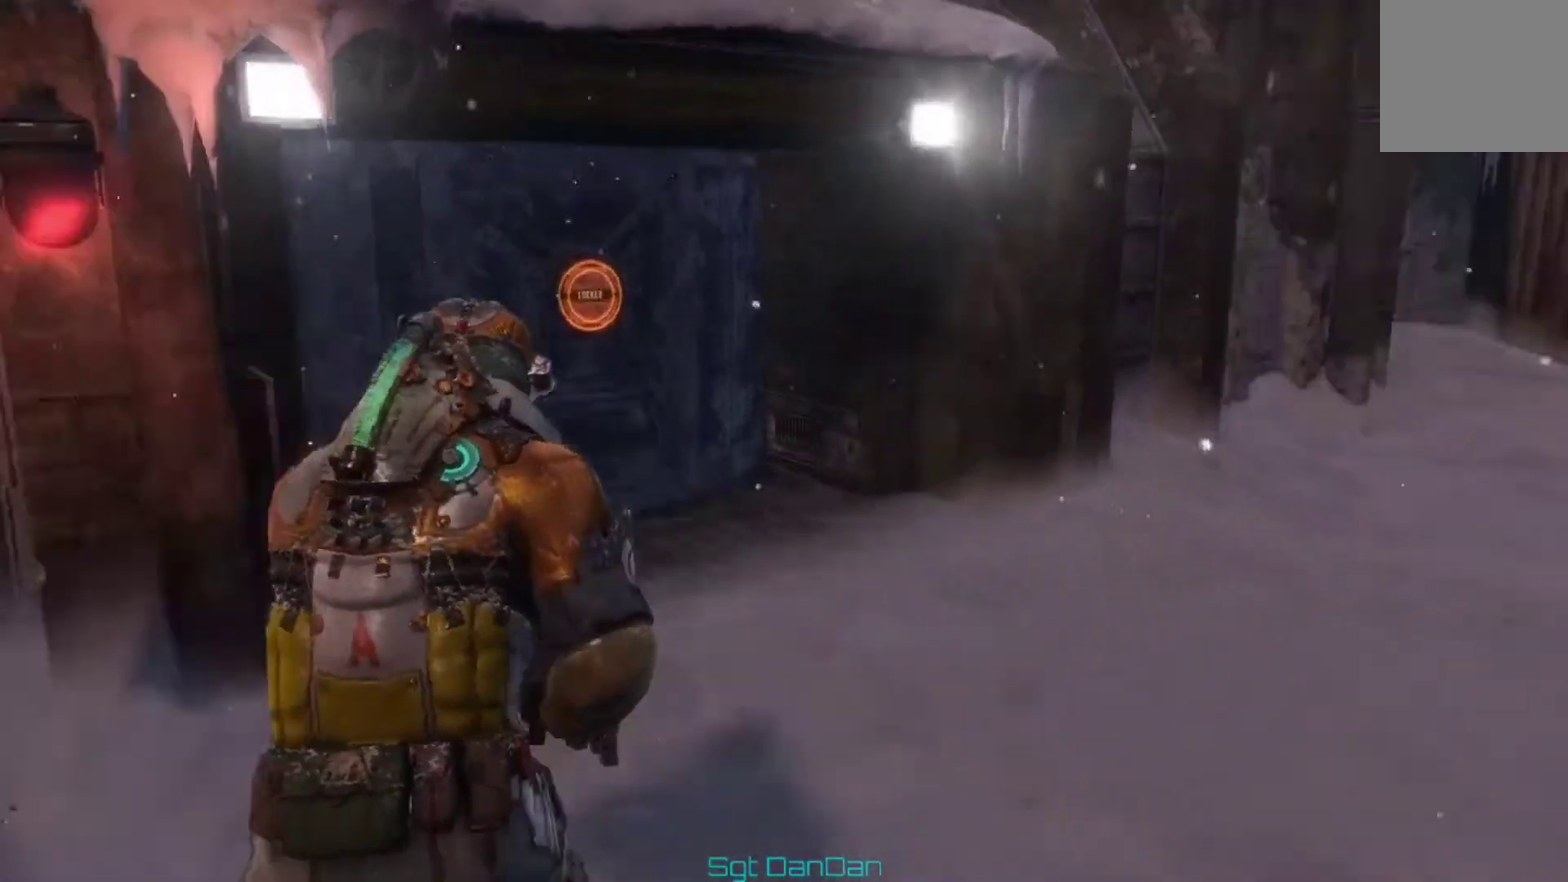
{"dt_ms": 600, "buttons": [], "left_stick": "up", "right_stick": "center", "events": [[133, "right_stick", "center"], [333, "right_stick", "right"], [467, "right_stick", "center"]]}
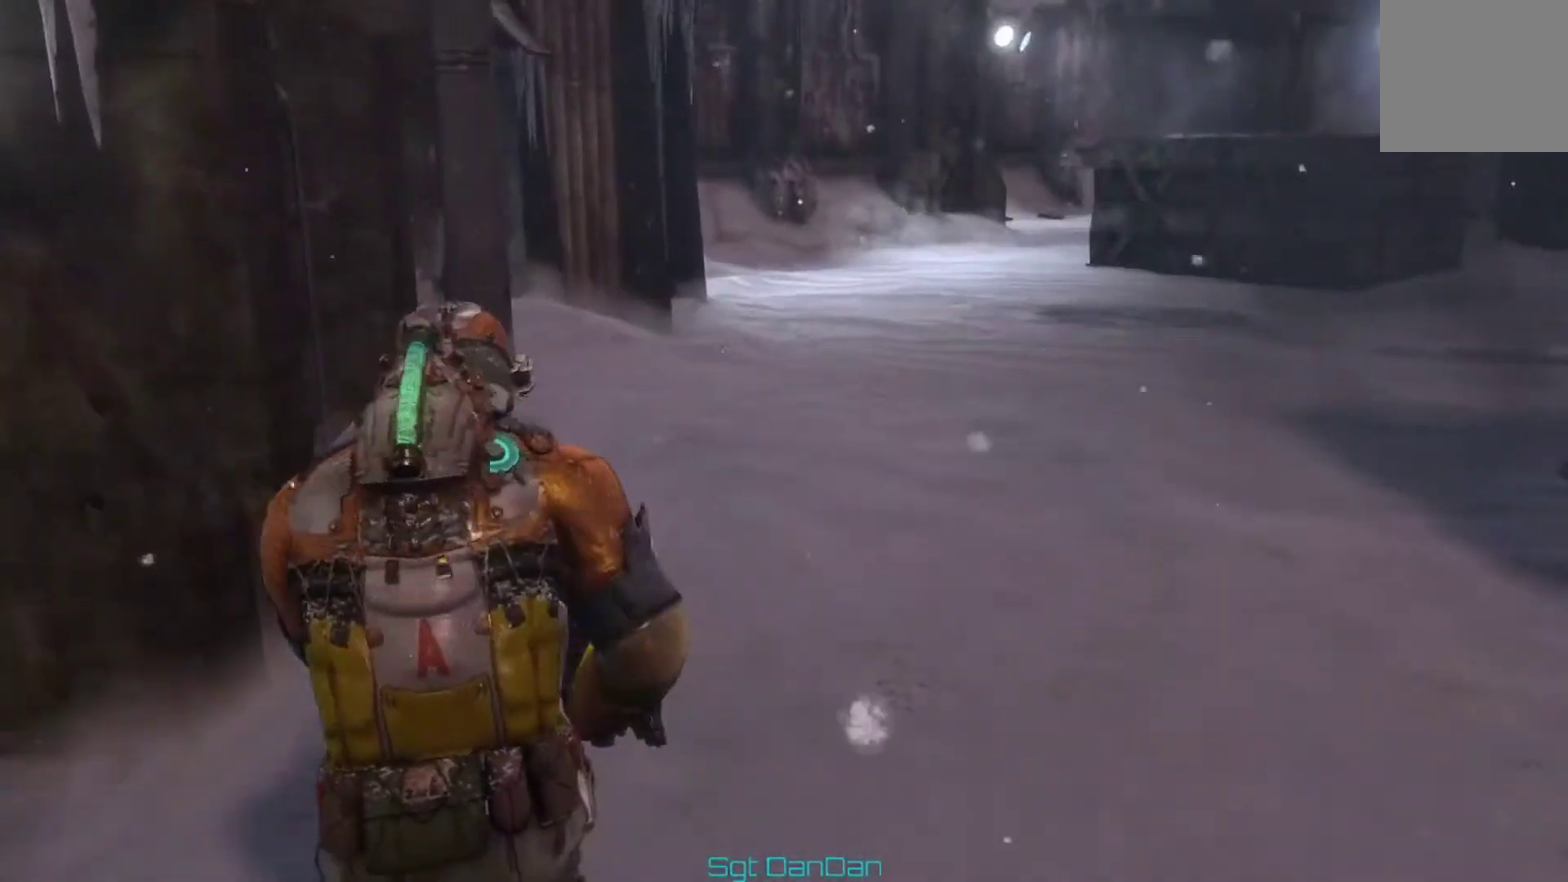
{"dt_ms": 400, "buttons": [], "left_stick": "up", "right_stick": "left"}
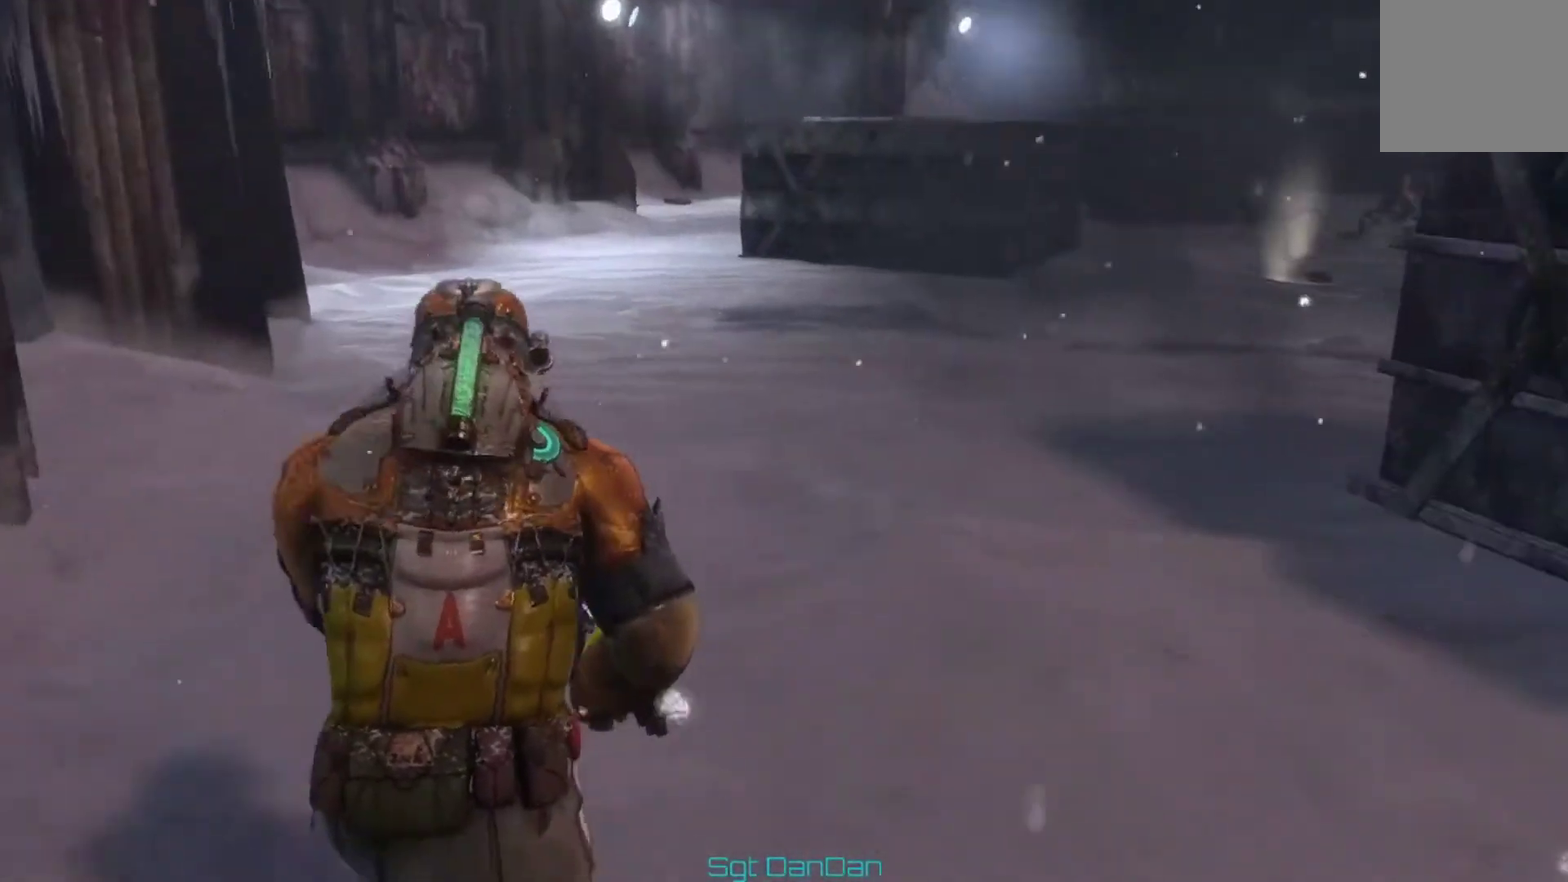
{"dt_ms": 500, "buttons": [], "left_stick": "up", "right_stick": "center"}
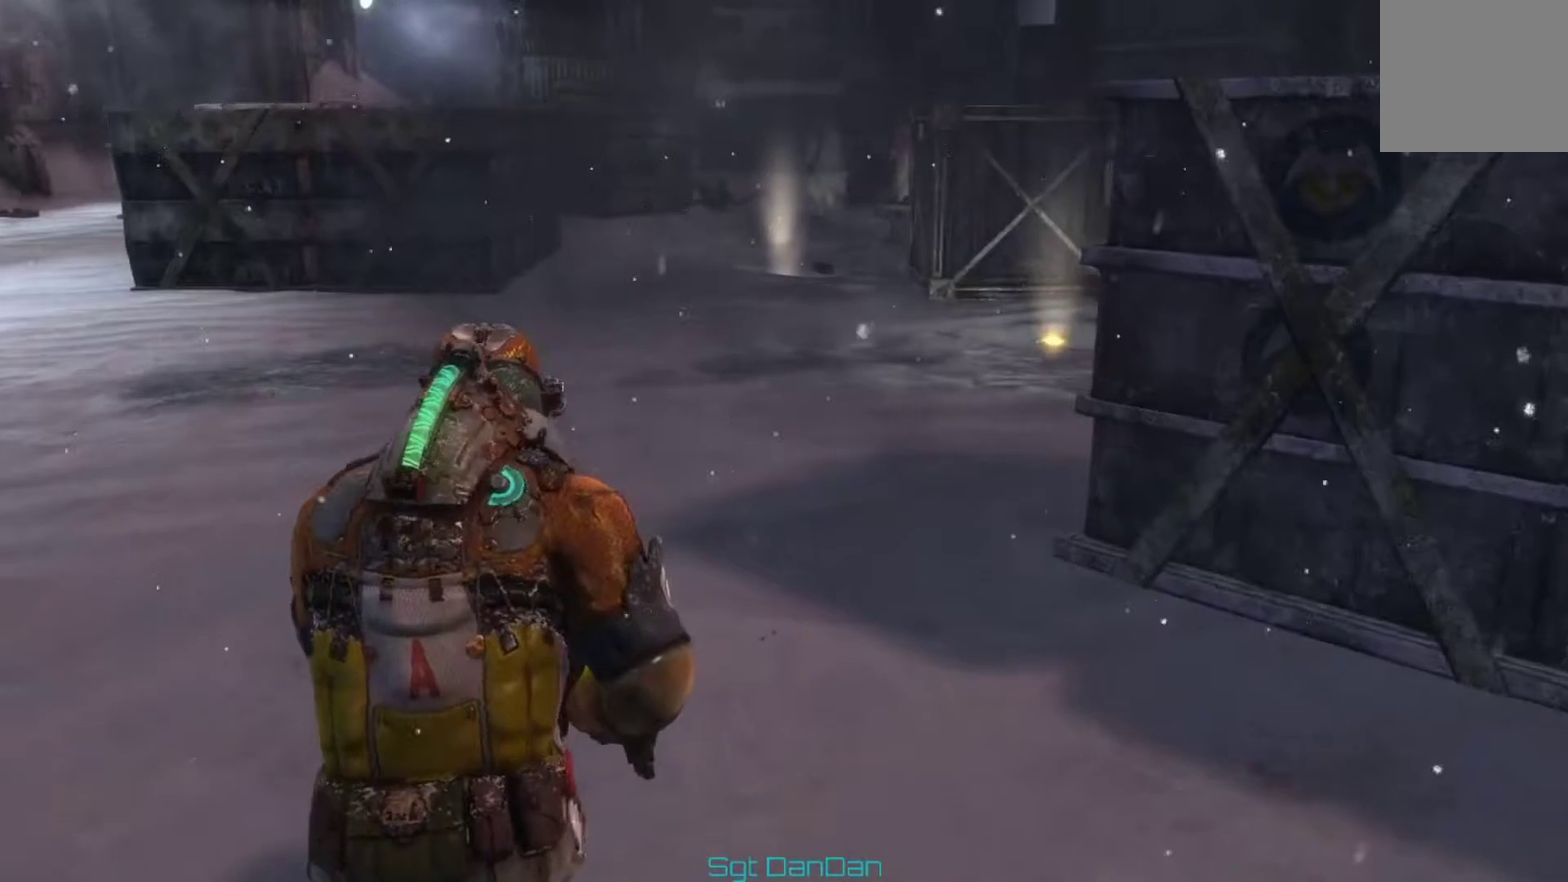
{"dt_ms": 700, "buttons": [], "left_stick": "up", "right_stick": "center", "events": []}
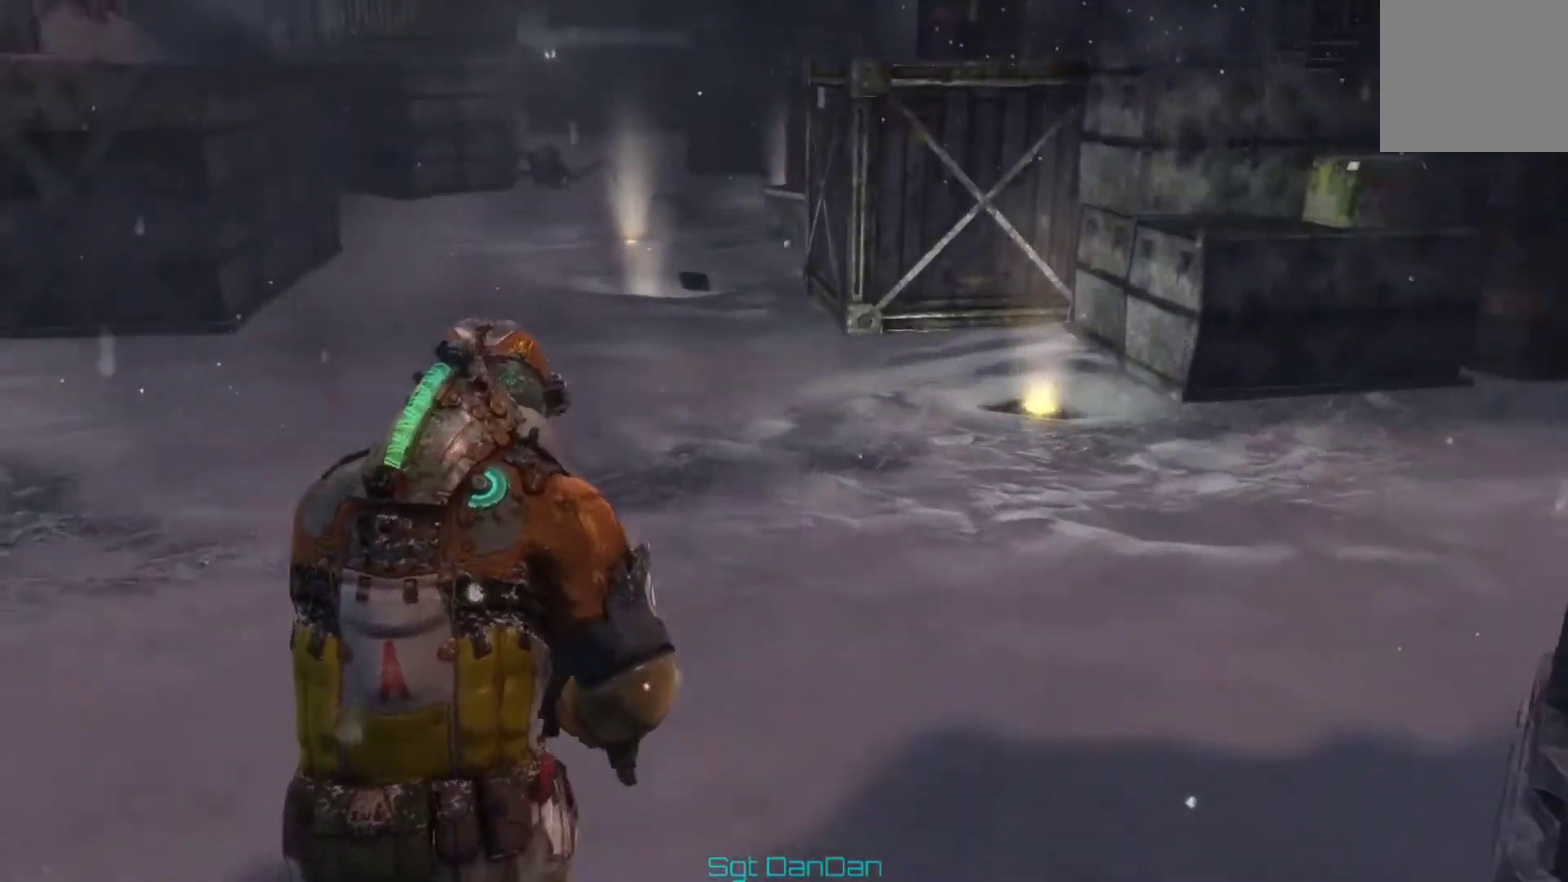
{"dt_ms": 400, "buttons": [], "left_stick": "up", "right_stick": "down-right", "events": [[367, "right_stick", "down-right"]]}
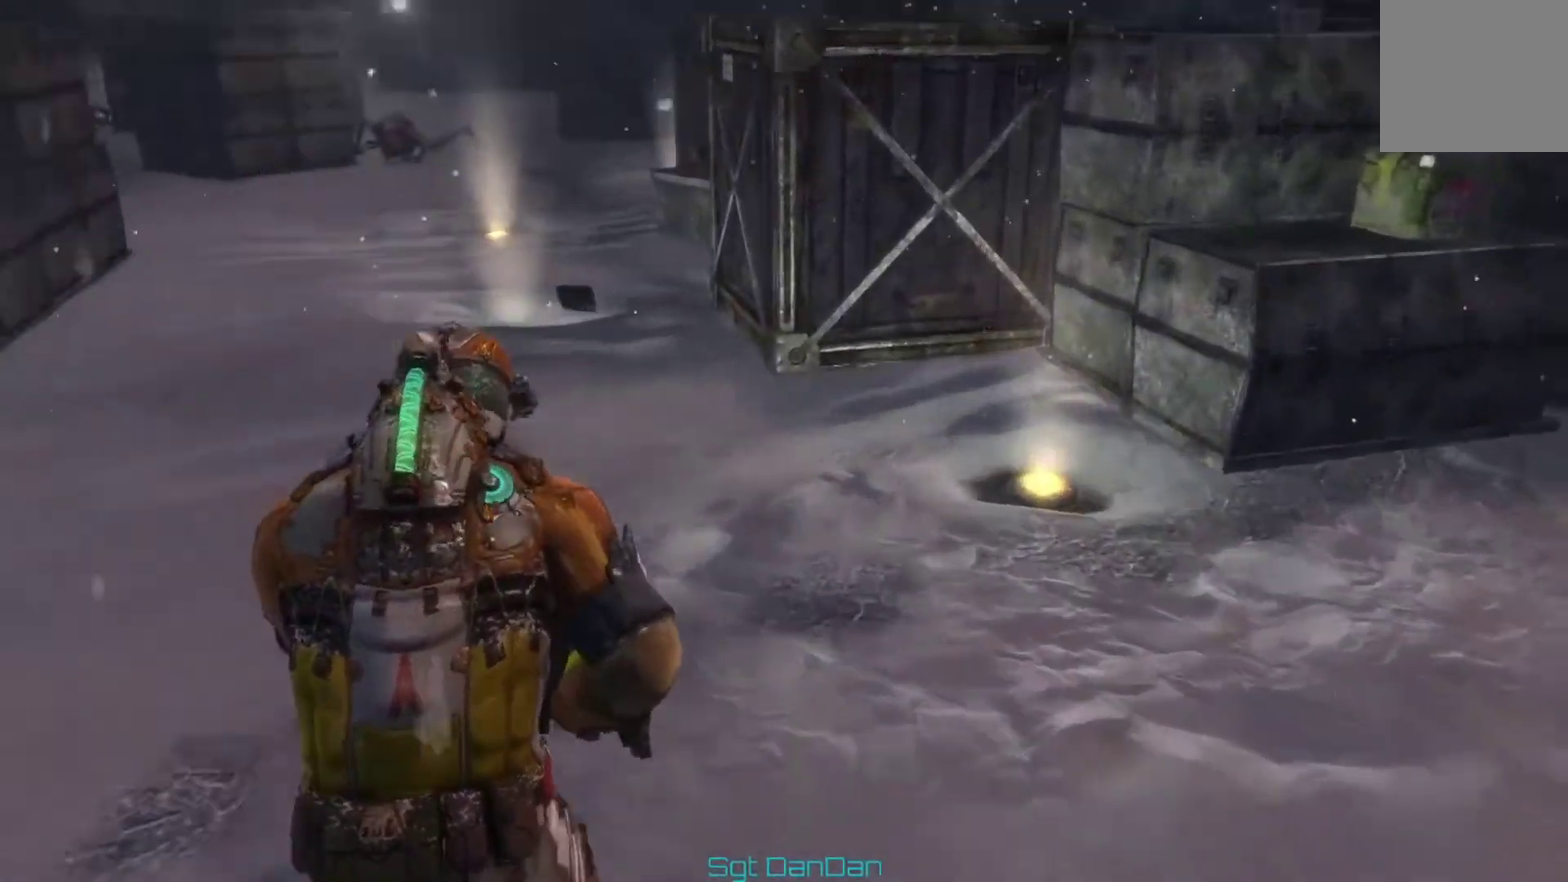
{"dt_ms": 300, "buttons": [], "left_stick": "up", "right_stick": "center", "events": [[167, "right_stick", "center"]]}
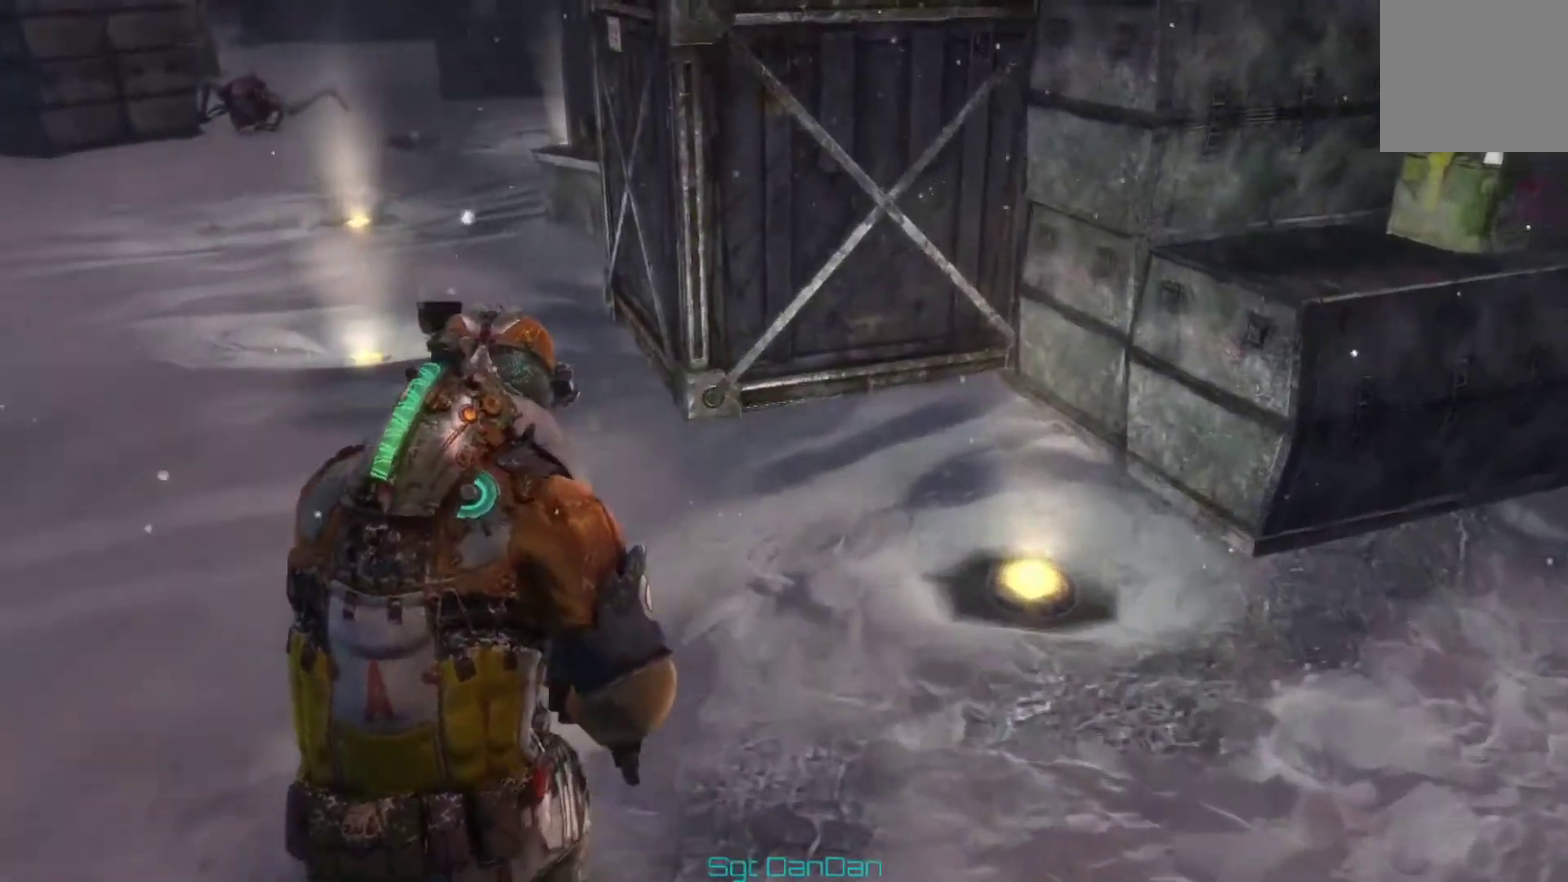
{"dt_ms": 400, "buttons": [], "left_stick": "up", "right_stick": "center", "events": [[167, "right_stick", "left"], [367, "right_stick", "center"]]}
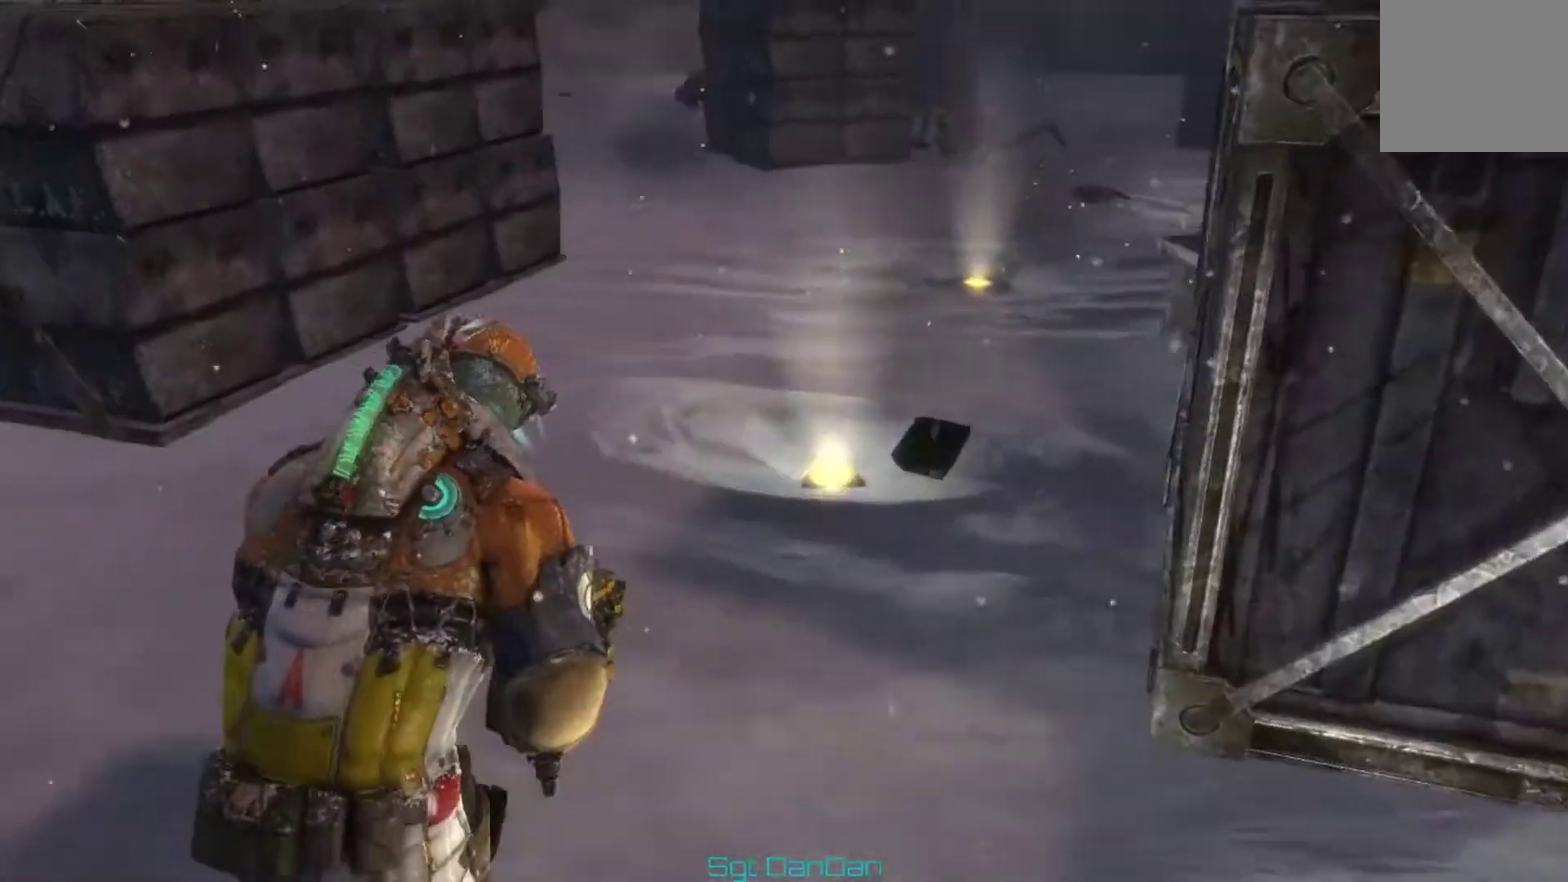
{"dt_ms": 400, "buttons": ["A"], "left_stick": "up", "right_stick": "center", "events": [[367, "A", "down"]]}
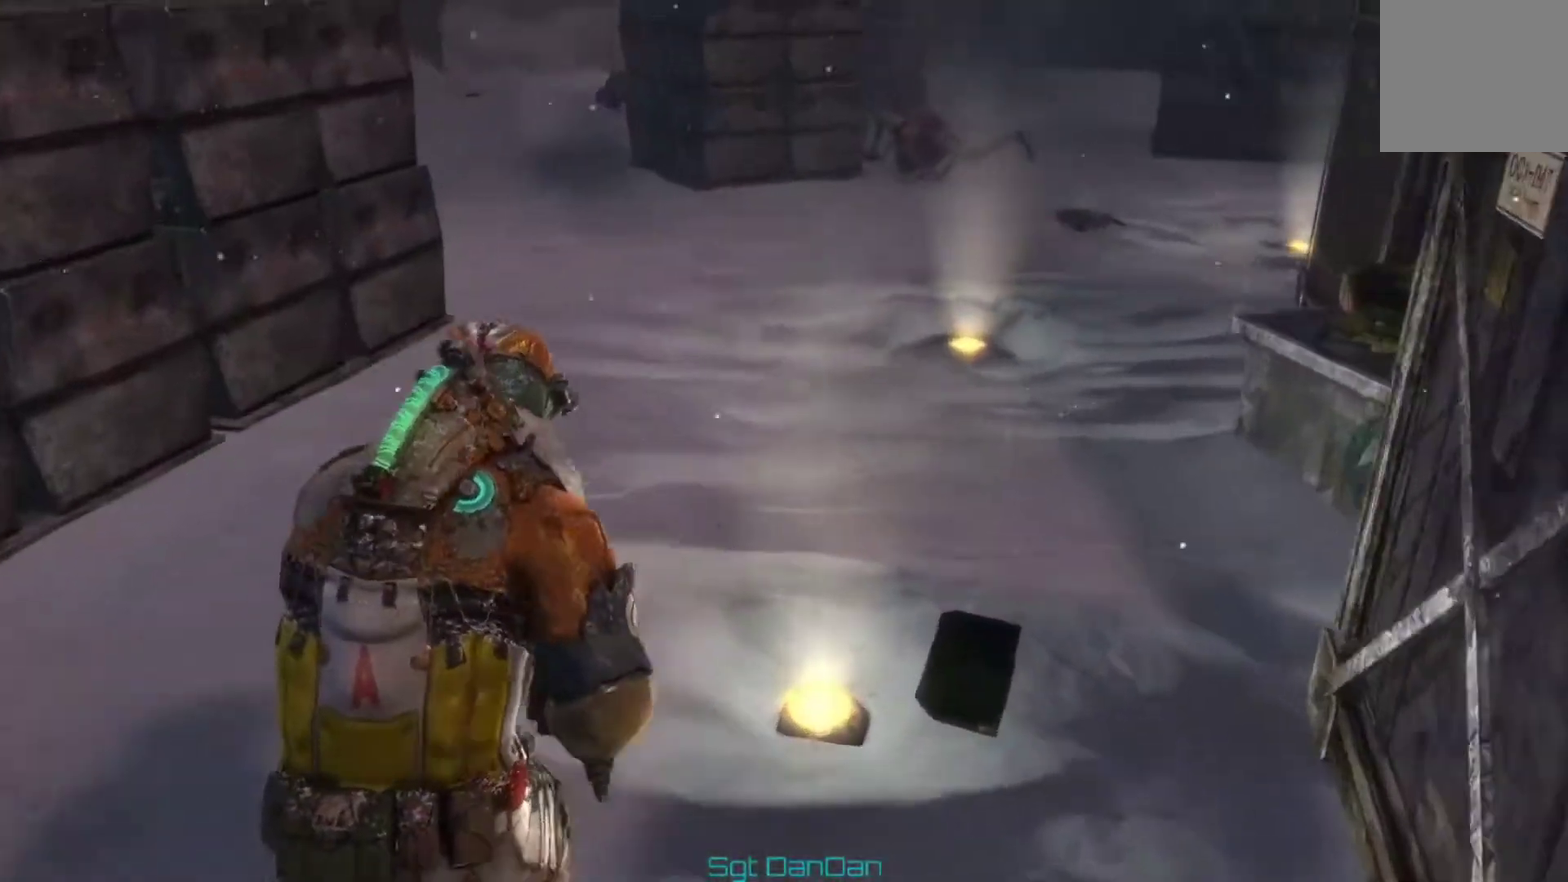
{"dt_ms": 400, "buttons": ["A"], "left_stick": "up", "right_stick": "center", "events": [[100, "A", "up"], [167, "A", "down"], [300, "A", "up"], [367, "A", "down"]]}
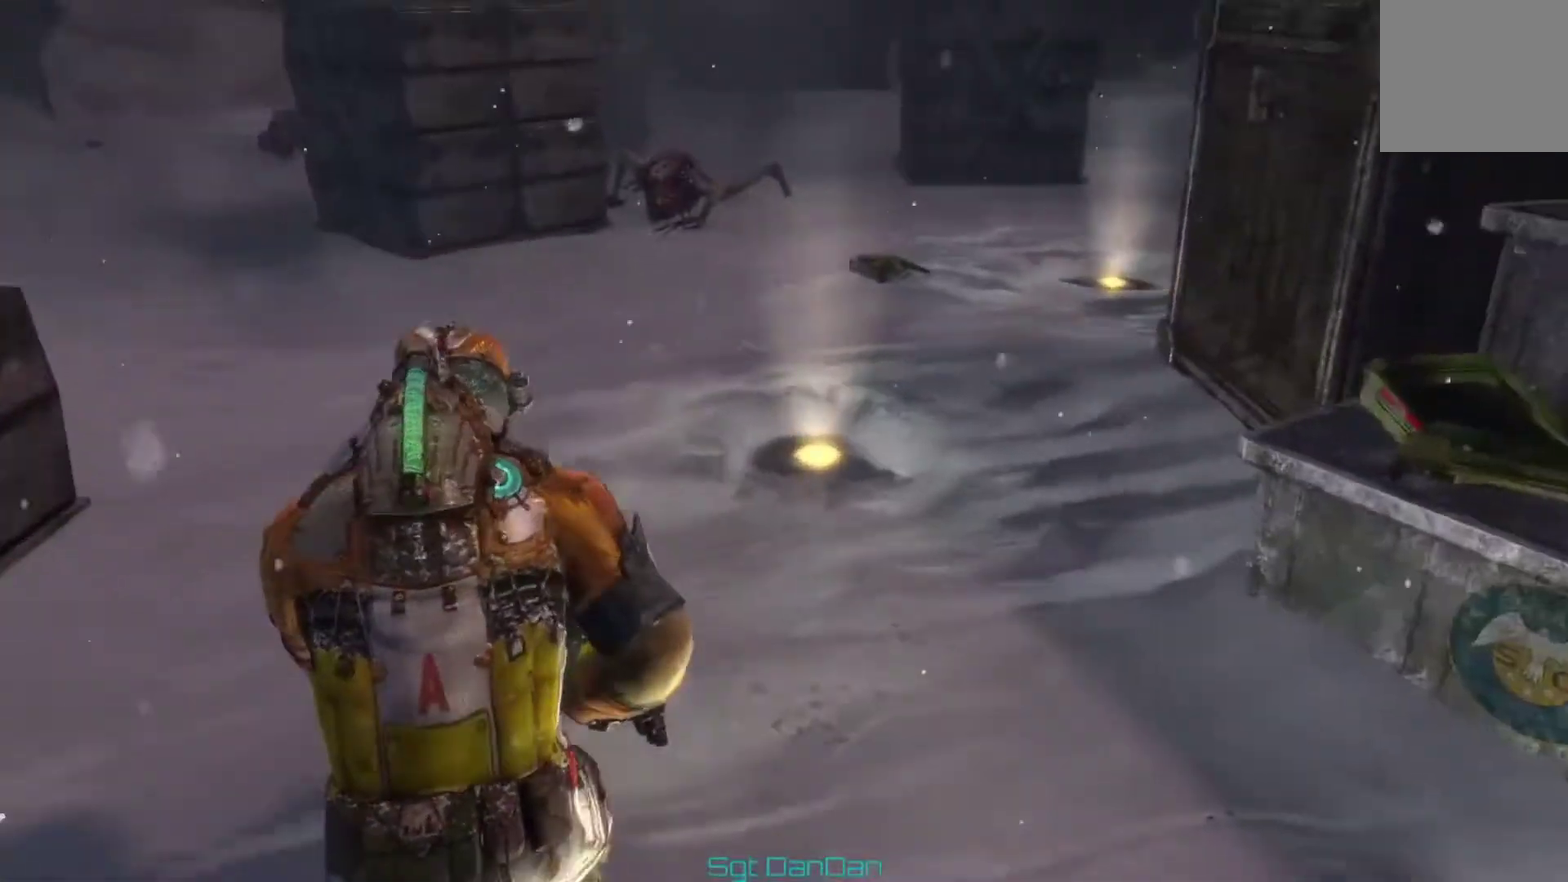
{"dt_ms": 500, "buttons": [], "left_stick": "up", "right_stick": "center", "events": [[33, "A", "up"], [167, "A", "down"], [267, "A", "up"], [367, "A", "down"], [433, "A", "up"]]}